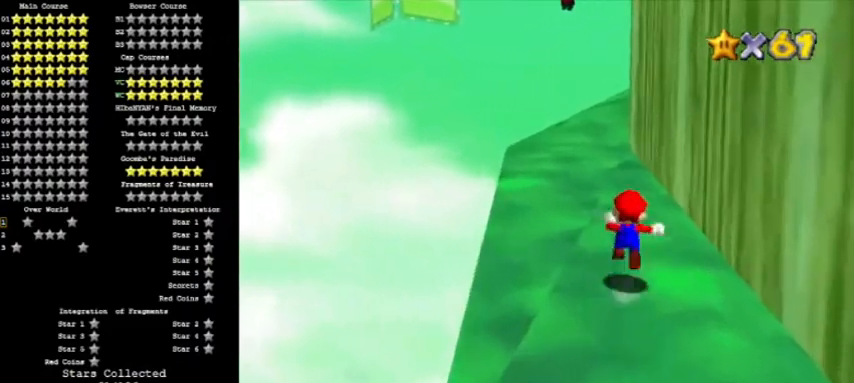
Gameplay with a controller (Nintendo layout); each line is a JSON object with the inputs held at the frame after it. "events" lists button and stick changes between this image and that frame as [ms after this image, input, new state], when the widget could be followed in between. Not read: L3 R3.
{"buttons": [], "left_stick": "up-left", "events": [[67, "left_stick", "up-left"], [234, "Z", "up"], [301, "A", "up"]]}
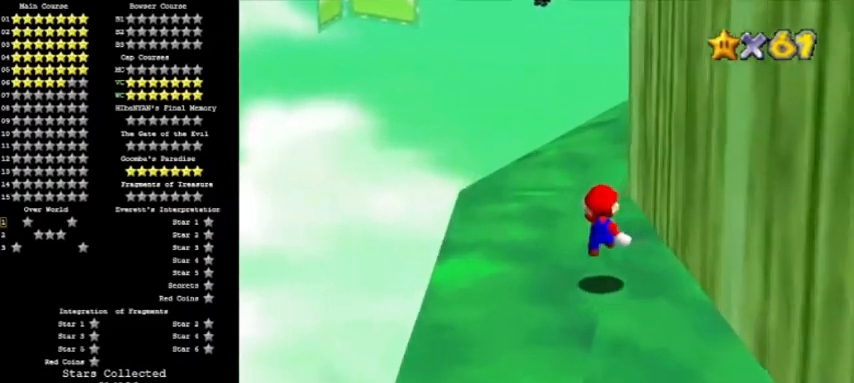
{"buttons": [], "left_stick": "up-left", "events": [[33, "C_LEFT", "down"], [200, "C_LEFT", "up"]]}
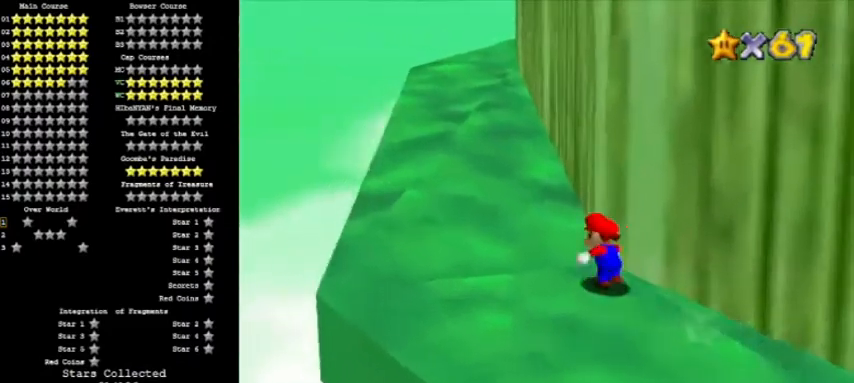
{"buttons": ["A", "B"], "left_stick": "up-left", "events": [[134, "left_stick", "up"], [200, "A", "down"], [234, "B", "down"], [467, "left_stick", "up-left"]]}
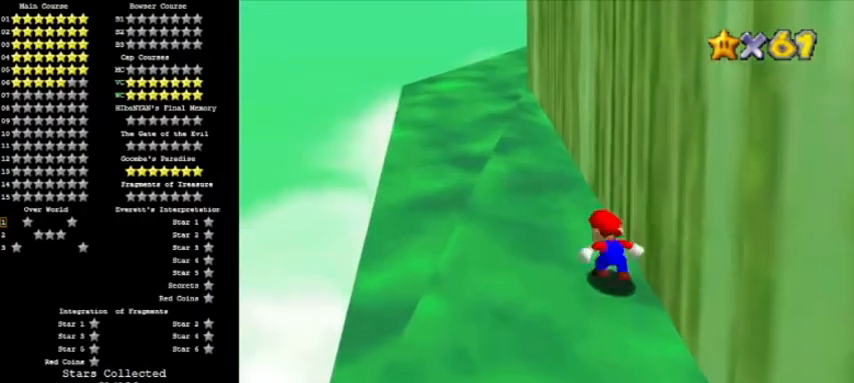
{"buttons": ["A", "B"], "left_stick": "up", "events": [[33, "A", "up"], [33, "B", "up"], [133, "A", "down"], [267, "left_stick", "up"], [400, "B", "down"]]}
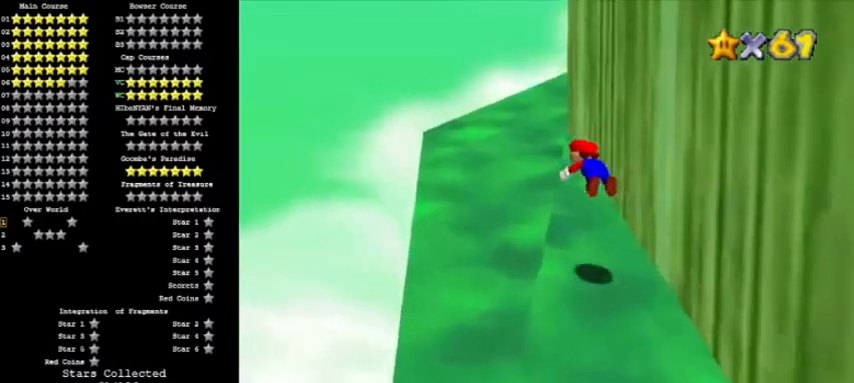
{"buttons": ["A", "C_LEFT"], "left_stick": "up-left", "events": [[100, "A", "up"], [134, "B", "up"], [267, "B", "down"], [301, "A", "down"], [301, "left_stick", "up-left"], [401, "C_LEFT", "down"], [501, "B", "up"]]}
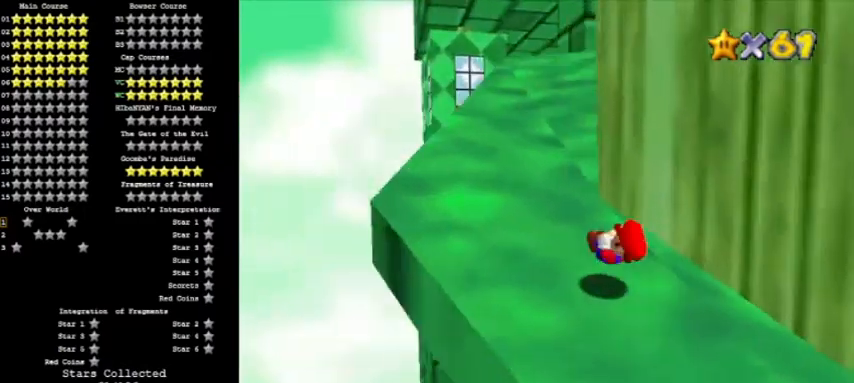
{"buttons": ["A", "B"], "left_stick": "up", "events": [[33, "A", "up"], [33, "C_LEFT", "up"], [267, "left_stick", "up"], [300, "A", "down"], [367, "B", "down"]]}
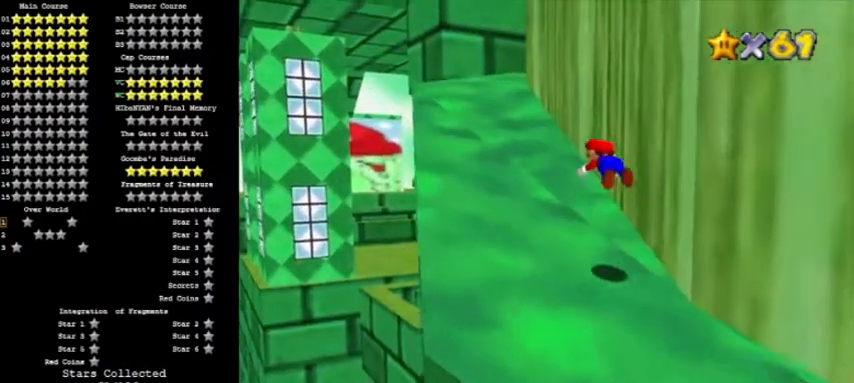
{"buttons": ["A", "B"], "left_stick": "up-left", "events": [[67, "left_stick", "up-left"], [134, "B", "up"], [167, "A", "up"], [434, "B", "down"], [501, "A", "down"]]}
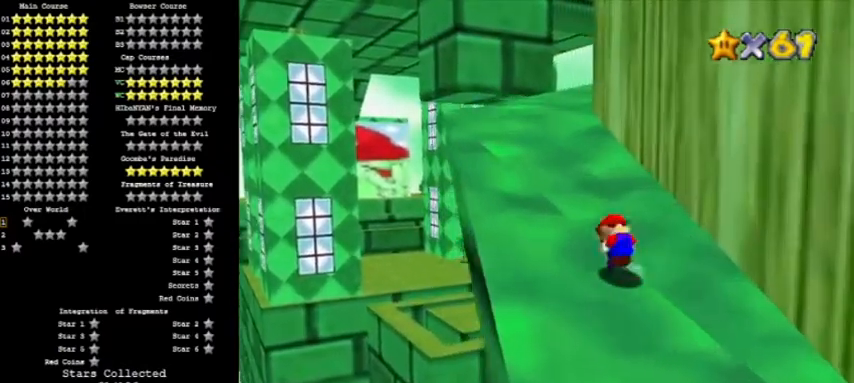
{"buttons": [], "left_stick": "up", "events": [[167, "B", "up"], [300, "left_stick", "up"], [400, "B", "down"], [434, "A", "up"], [500, "B", "up"]]}
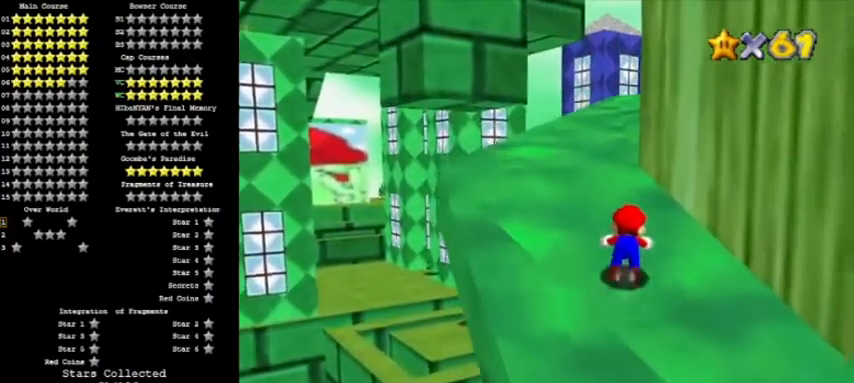
{"buttons": [], "left_stick": "up-left", "events": [[67, "B", "down"], [100, "A", "down"], [201, "left_stick", "up-left"], [234, "B", "up"], [267, "C_LEFT", "down"], [301, "A", "up"], [434, "C_LEFT", "up"]]}
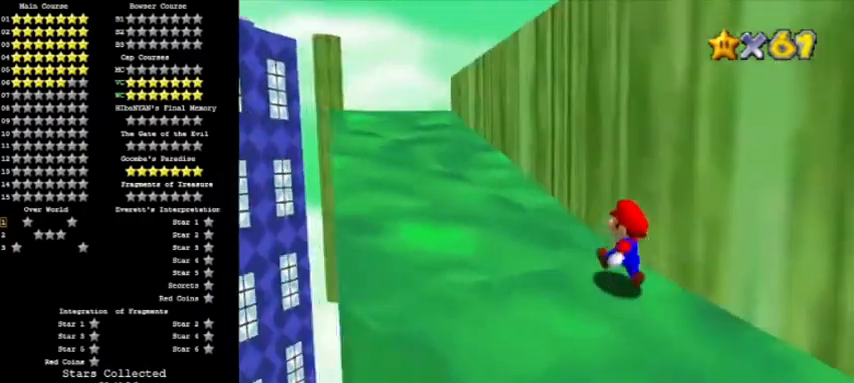
{"buttons": ["A"], "left_stick": "up-left", "events": [[267, "Z", "down"], [300, "A", "down"], [500, "Z", "up"]]}
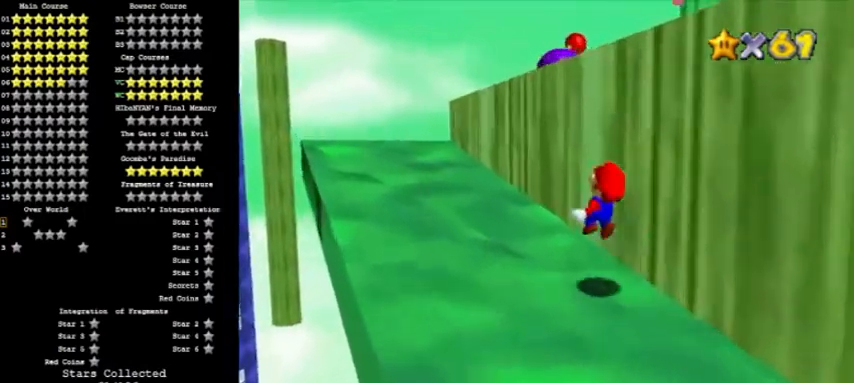
{"buttons": ["C_LEFT"], "left_stick": "left", "events": [[100, "A", "up"], [367, "left_stick", "left"], [434, "C_LEFT", "down"]]}
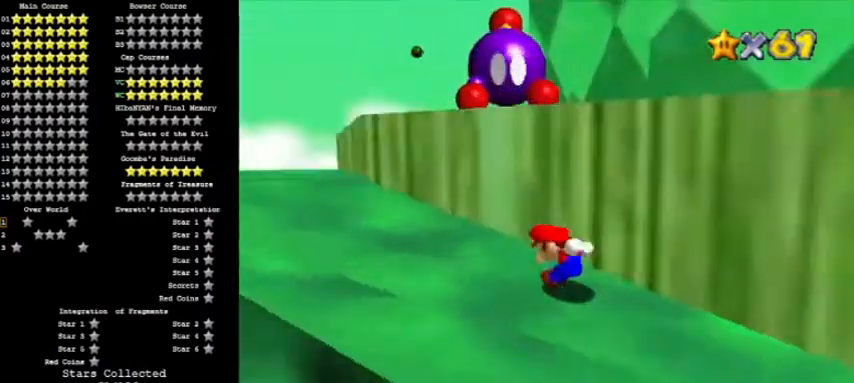
{"buttons": [], "left_stick": "left", "events": [[100, "C_LEFT", "up"]]}
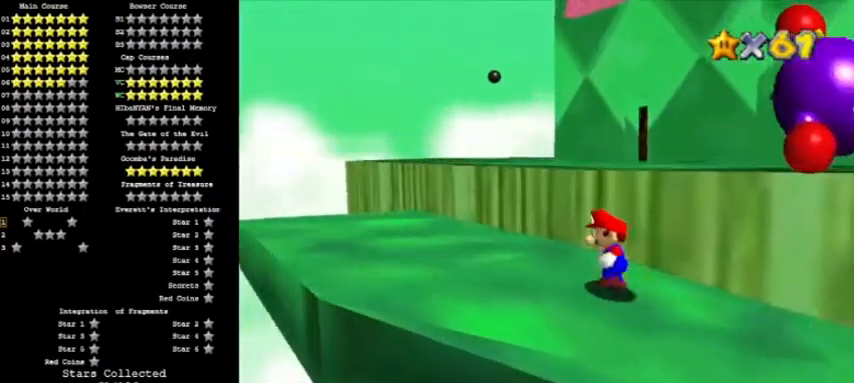
{"buttons": [], "left_stick": "up-left", "events": [[467, "left_stick", "up-left"]]}
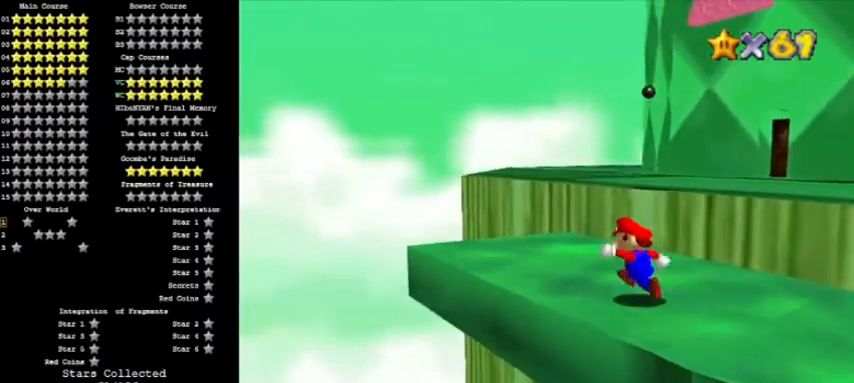
{"buttons": [], "left_stick": "up-right", "events": [[33, "left_stick", "up"], [200, "left_stick", "up-right"], [233, "Z", "down"], [300, "A", "down"], [467, "Z", "up"], [500, "A", "up"]]}
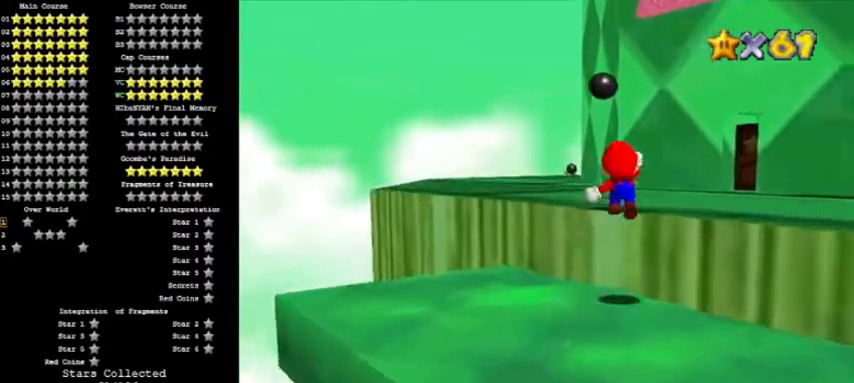
{"buttons": [], "left_stick": "up", "events": [[34, "C_LEFT", "down"], [167, "C_LEFT", "up"], [301, "left_stick", "up"]]}
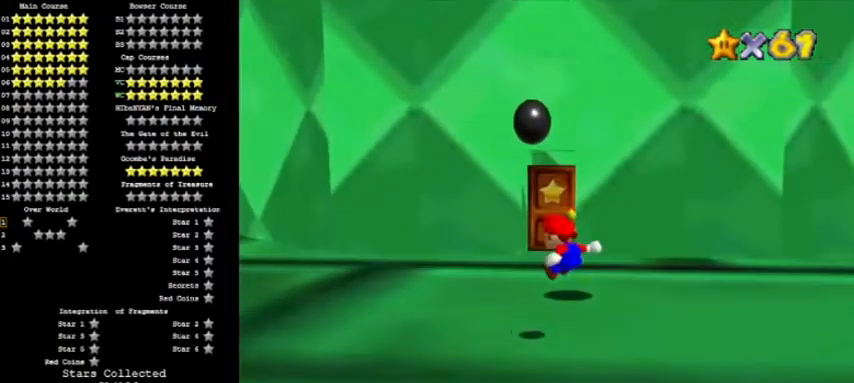
{"buttons": [], "left_stick": "right", "events": [[300, "left_stick", "up-right"], [467, "left_stick", "right"]]}
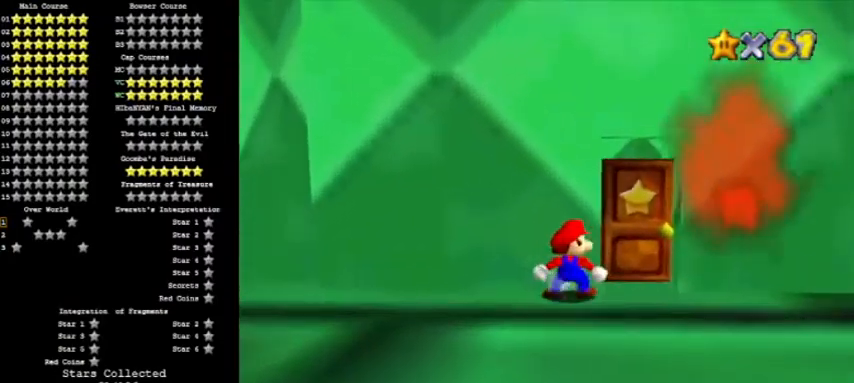
{"buttons": [], "left_stick": "up", "events": [[267, "left_stick", "up-right"], [401, "left_stick", "up"]]}
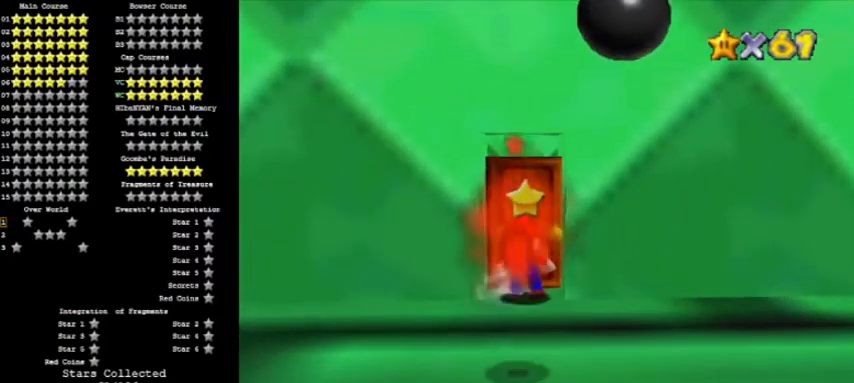
{"buttons": [], "left_stick": "up", "events": []}
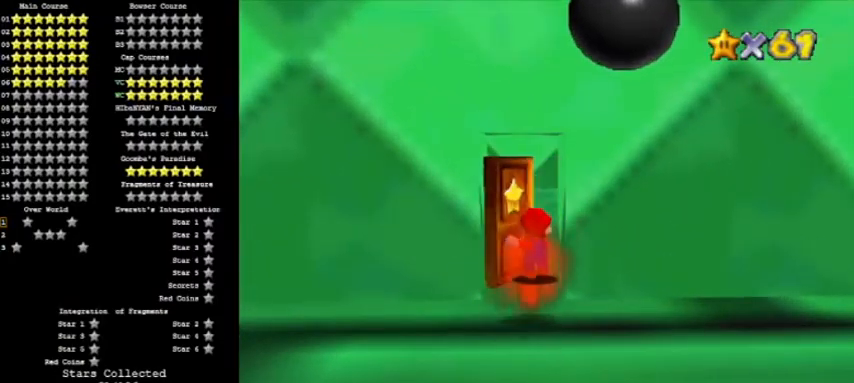
{"buttons": [], "left_stick": "up", "events": []}
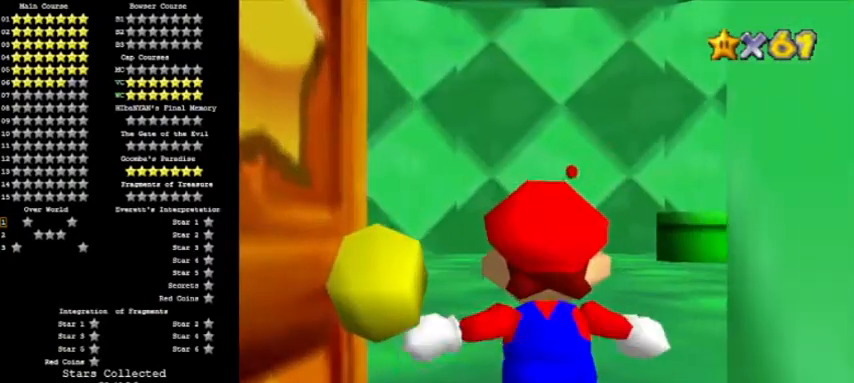
{"buttons": [], "left_stick": "up", "events": []}
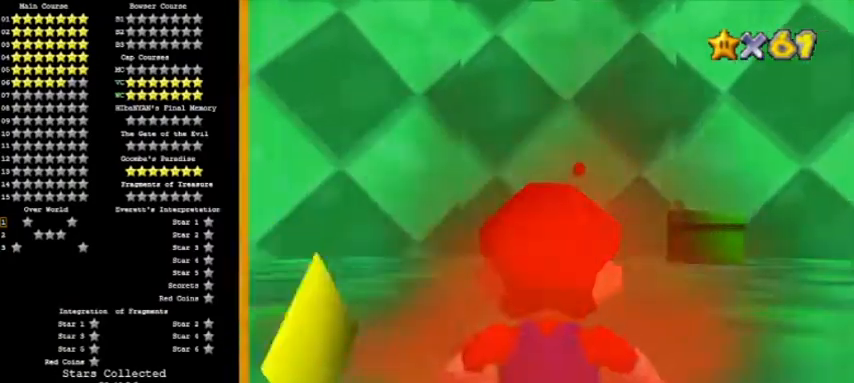
{"buttons": ["A"], "left_stick": "up", "events": [[301, "left_stick", "up-right"], [334, "A", "down"], [467, "left_stick", "up"]]}
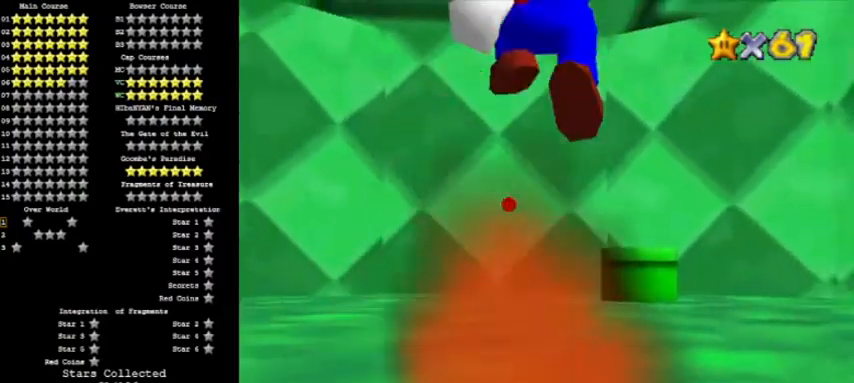
{"buttons": ["B"], "left_stick": "up", "events": [[100, "A", "up"], [500, "B", "down"]]}
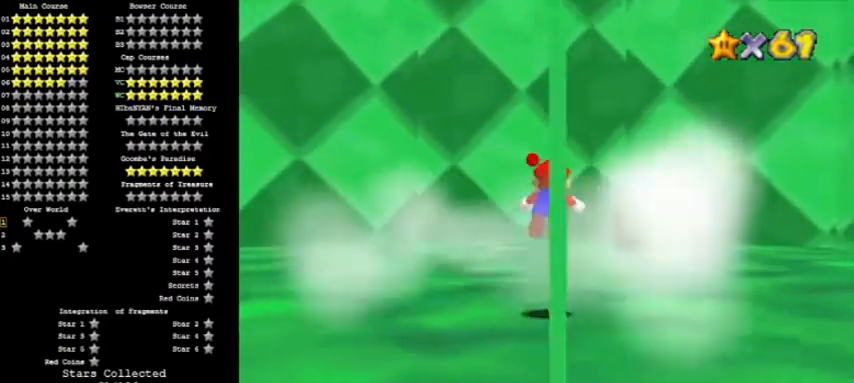
{"buttons": [], "left_stick": "up", "events": [[100, "B", "up"], [134, "B", "down"], [201, "A", "down"], [334, "B", "up"], [434, "A", "up"]]}
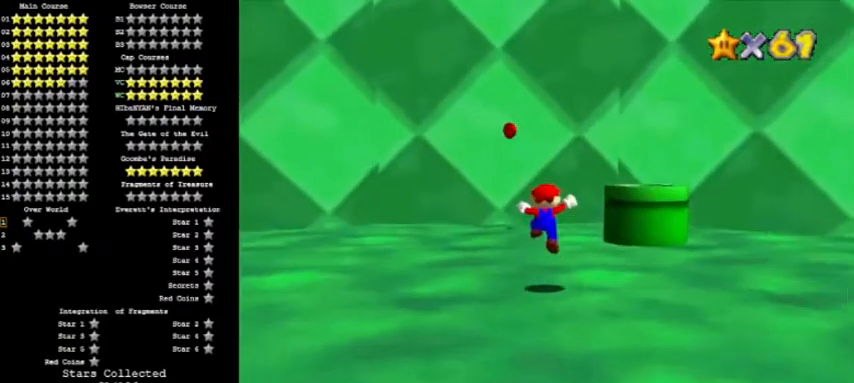
{"buttons": [], "left_stick": "right", "events": [[33, "left_stick", "up-right"], [200, "A", "down"], [400, "A", "up"], [500, "left_stick", "right"]]}
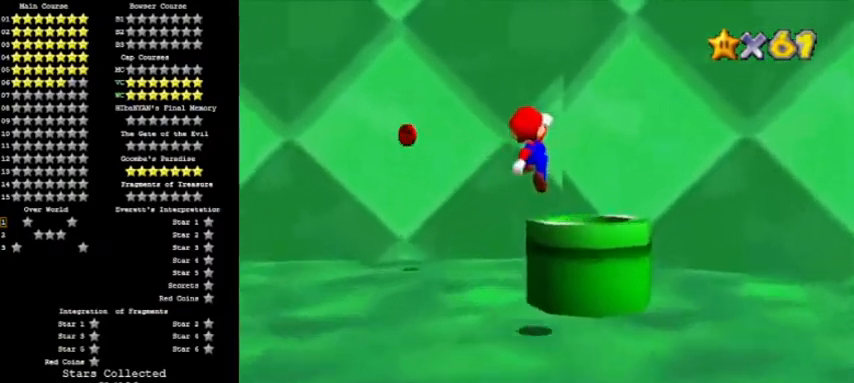
{"buttons": [], "left_stick": "center", "events": [[34, "B", "down"], [100, "C_LEFT", "down"], [134, "B", "up"], [201, "C_LEFT", "up"], [234, "left_stick", "down-right"], [267, "C_DOWN", "down"], [401, "C_DOWN", "up"], [501, "left_stick", "center"]]}
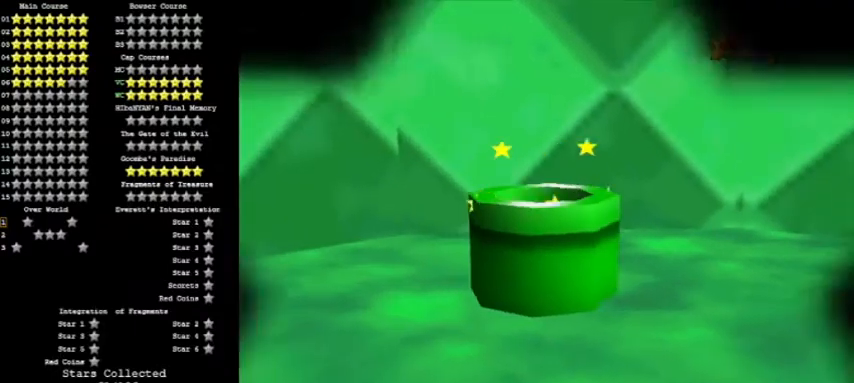
{"buttons": [], "left_stick": "center", "events": []}
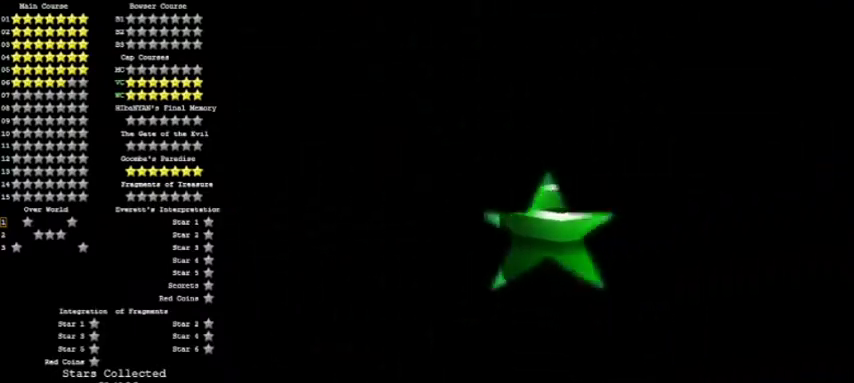
{"buttons": ["C_LEFT"], "left_stick": "center", "events": [[367, "C_LEFT", "down"], [434, "C_LEFT", "up"], [501, "C_LEFT", "down"]]}